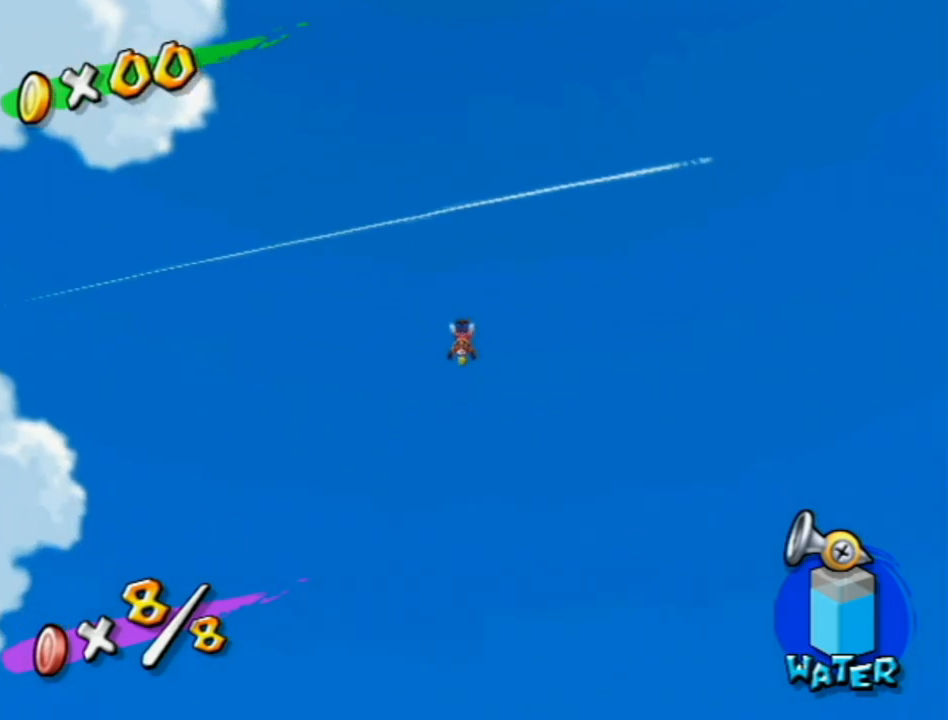
Gameplay with a controller (Nintendo layout); each line is a JSON object with the inputs held at the frame after it. "events" lists button and stick changes between this image and that frame as [ms after this image, input, new state], when the widget could be followed in between. Not read: L3 R3.
{"buttons": [], "left_stick": "up", "right_stick": "center", "events": []}
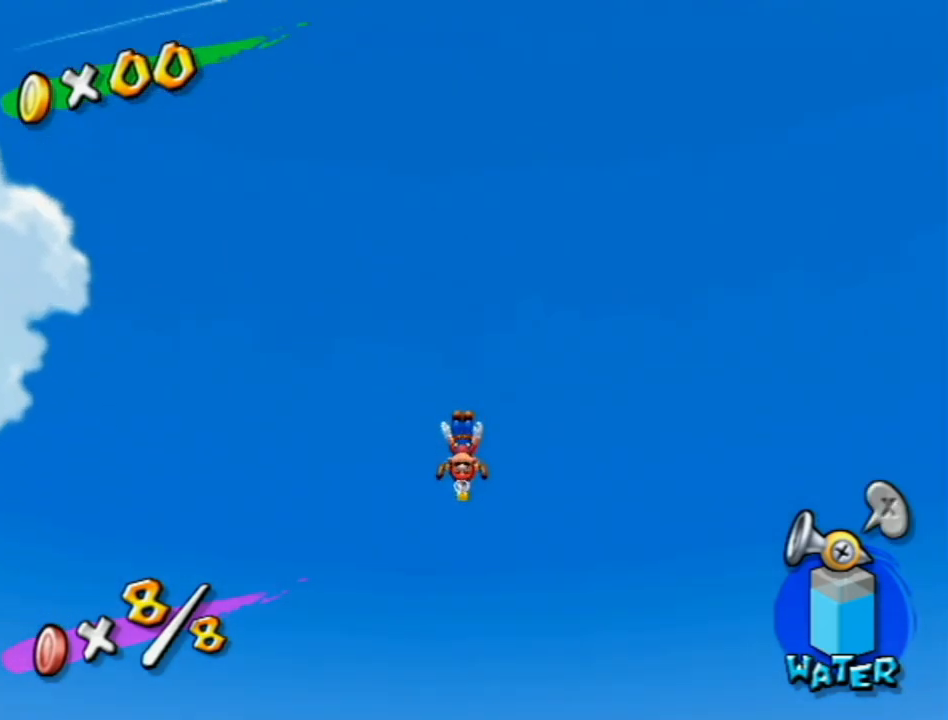
{"buttons": [], "left_stick": "up", "right_stick": "center", "events": []}
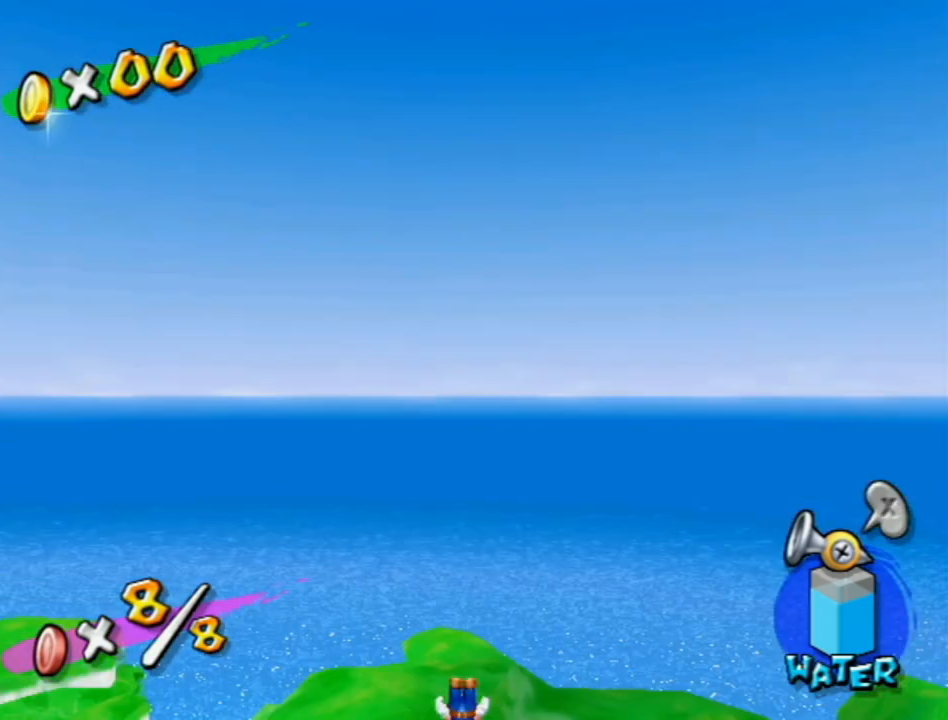
{"buttons": [], "left_stick": "up-right", "right_stick": "center", "events": [[450, "left_stick", "up-right"]]}
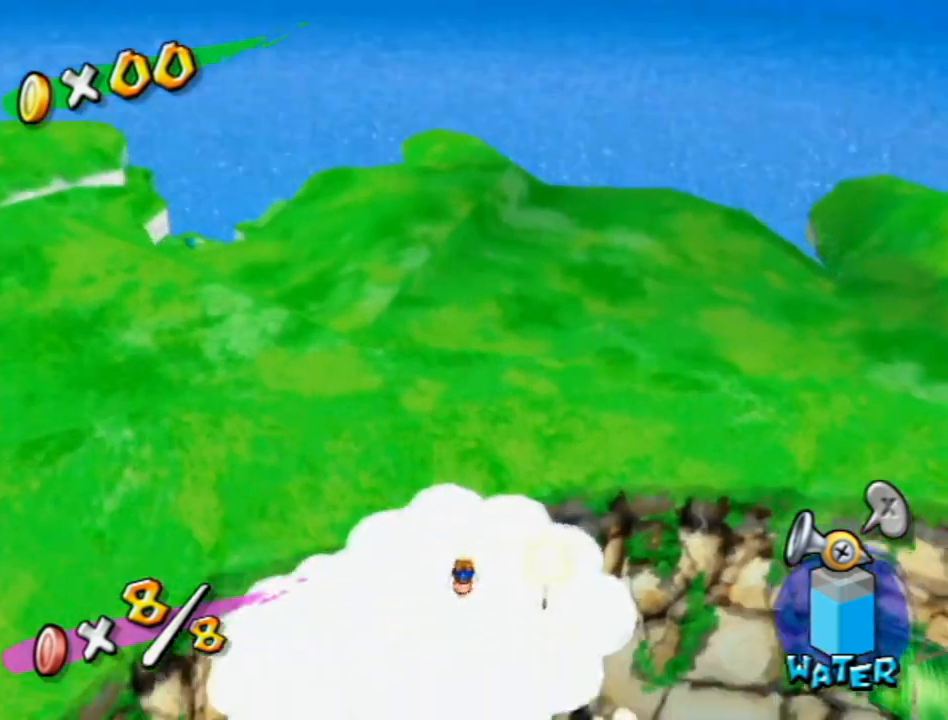
{"buttons": [], "left_stick": "up-right", "right_stick": "center", "events": []}
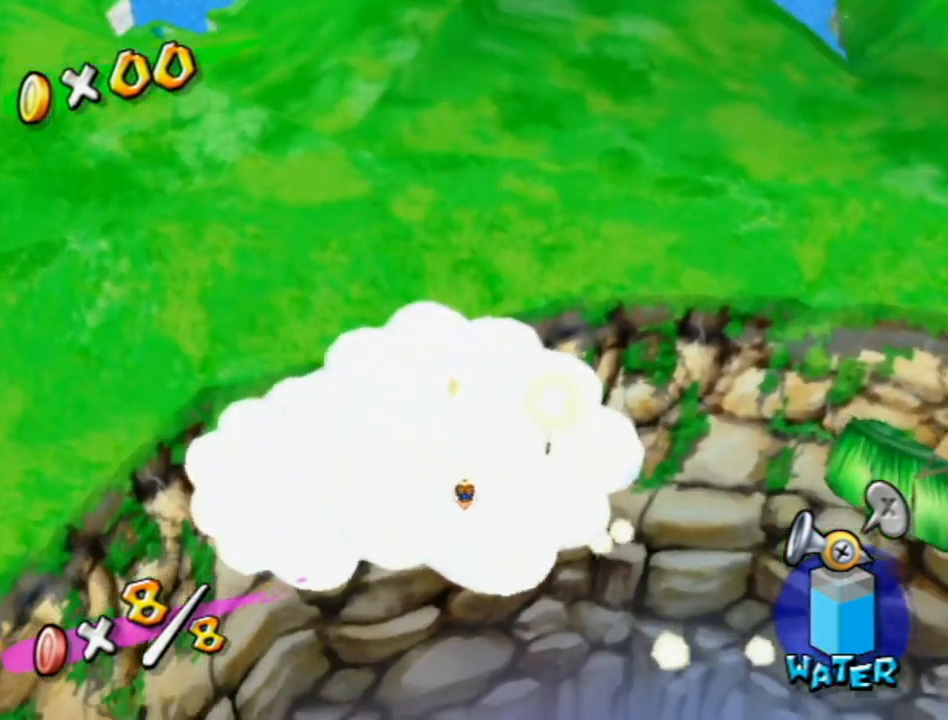
{"buttons": [], "left_stick": "up-left", "right_stick": "center", "events": [[300, "left_stick", "up"], [467, "left_stick", "up-left"]]}
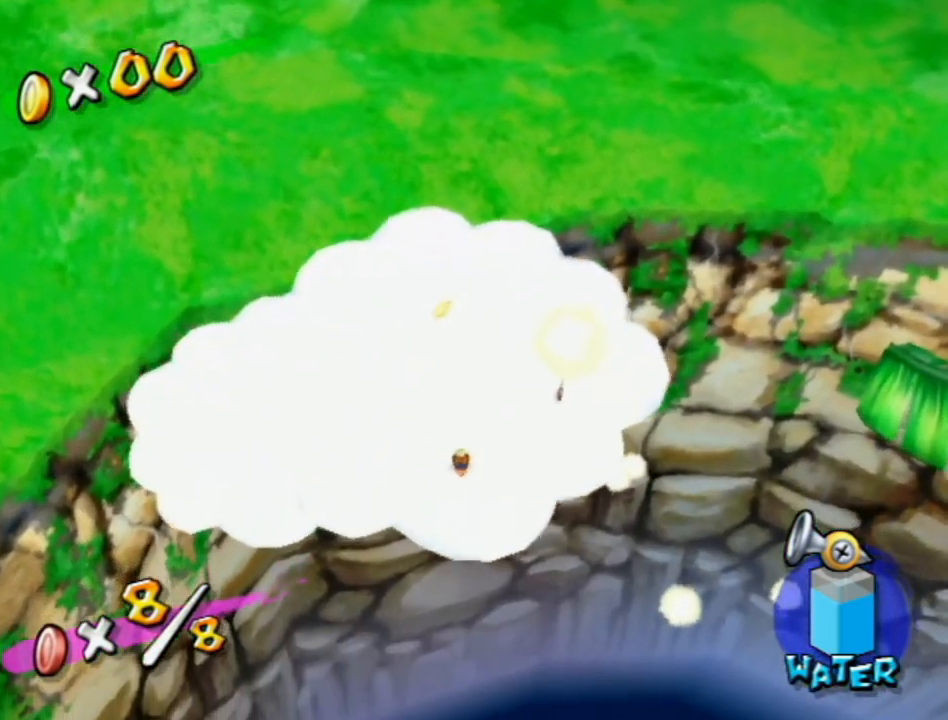
{"buttons": [], "left_stick": "up-left", "right_stick": "center", "events": []}
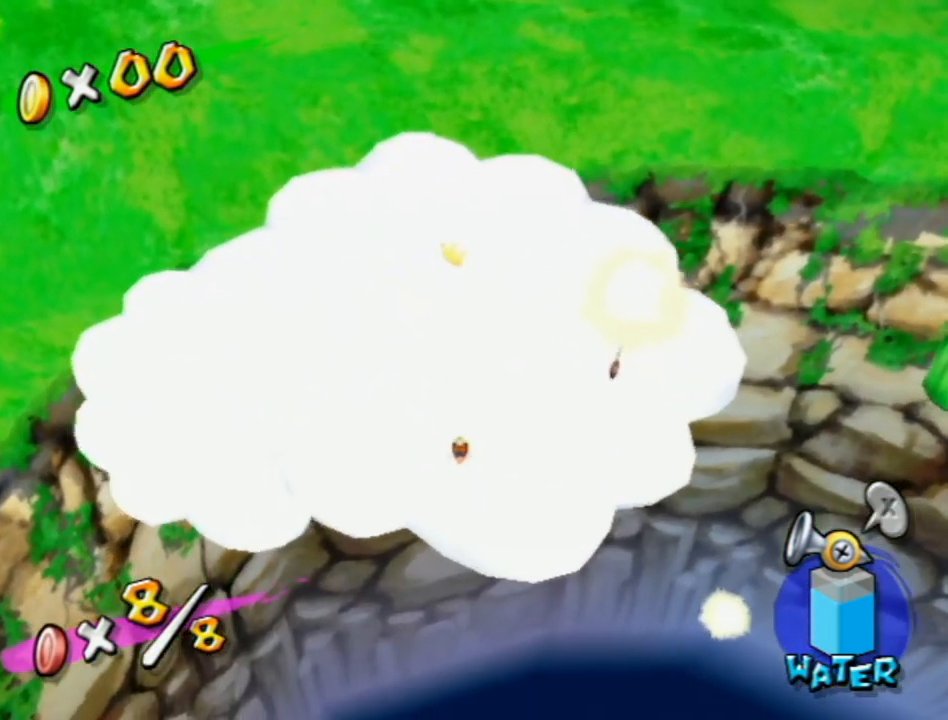
{"buttons": ["A"], "left_stick": "down", "right_stick": "center", "events": [[267, "left_stick", "up"], [367, "left_stick", "center"], [433, "A", "down"], [433, "left_stick", "down"]]}
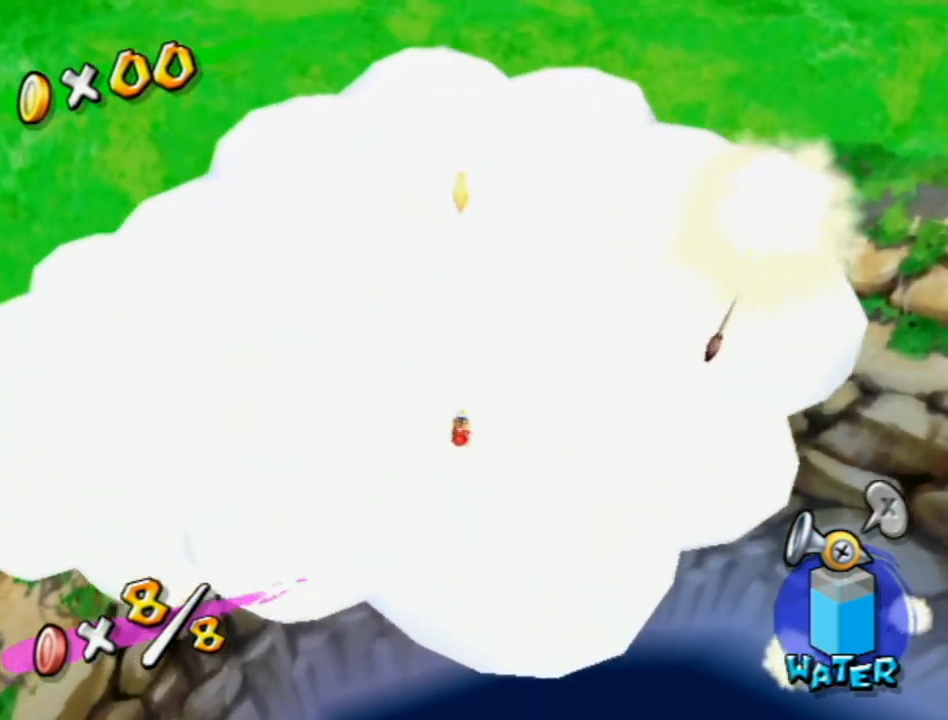
{"buttons": [], "left_stick": "up", "right_stick": "center", "events": [[17, "A", "up"], [333, "left_stick", "up"]]}
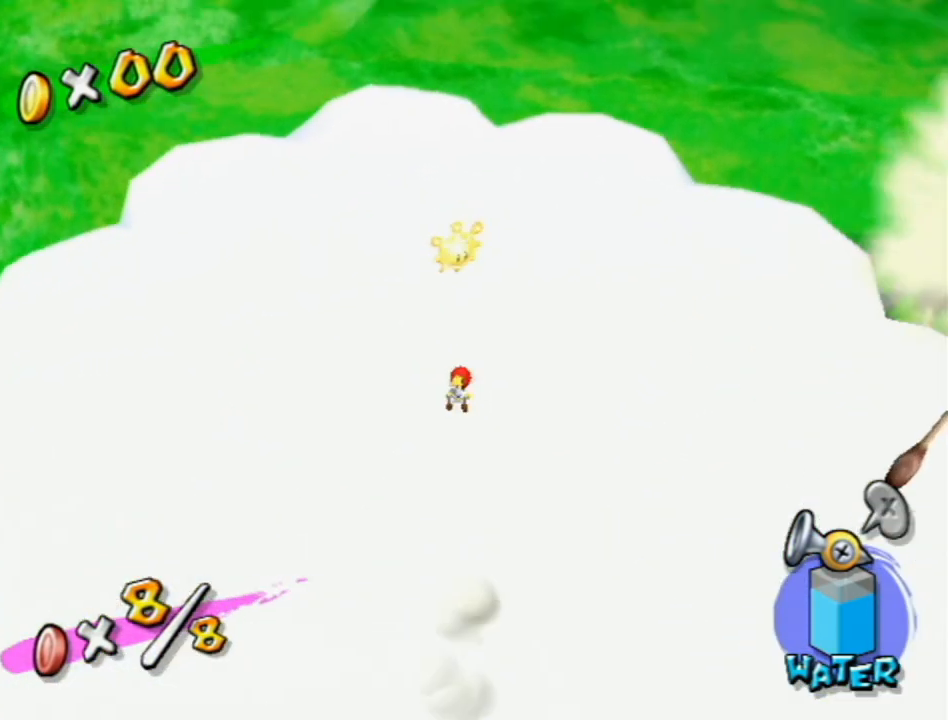
{"buttons": [], "left_stick": "center", "right_stick": "center", "events": [[50, "A", "down"], [150, "A", "up"], [200, "L1", "down"], [233, "A", "down"], [267, "A", "up"], [333, "L1", "up"], [333, "left_stick", "center"]]}